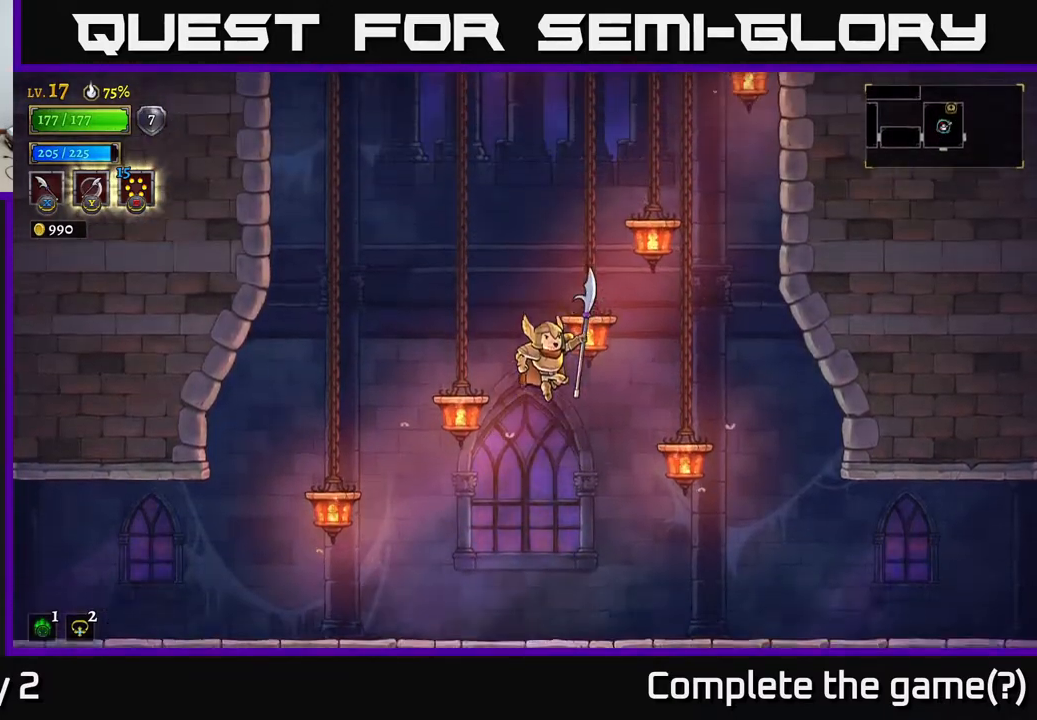
Gameplay with a controller (Xbox layout); each line is a JSON object with the inputs held at the frame after it. "events" lists button and stick changes between this image and that frame as [ms after this image, input, new state], when the widget could be followed in between.
{"buttons": [], "left_stick": "right", "right_stick": "center", "events": [[167, "L1", "down"], [217, "left_stick", "right"], [400, "L1", "up"], [467, "A", "up"]]}
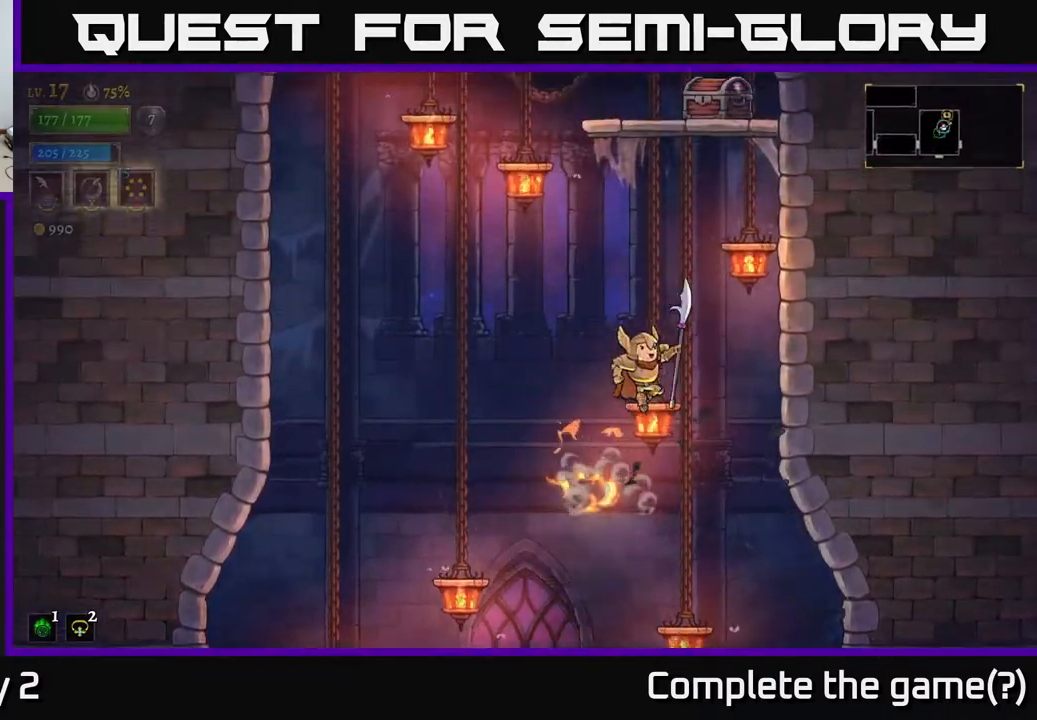
{"buttons": [], "left_stick": "right", "right_stick": "center", "events": [[17, "left_stick", "center"], [150, "L1", "down"], [167, "left_stick", "right"], [450, "L1", "up"]]}
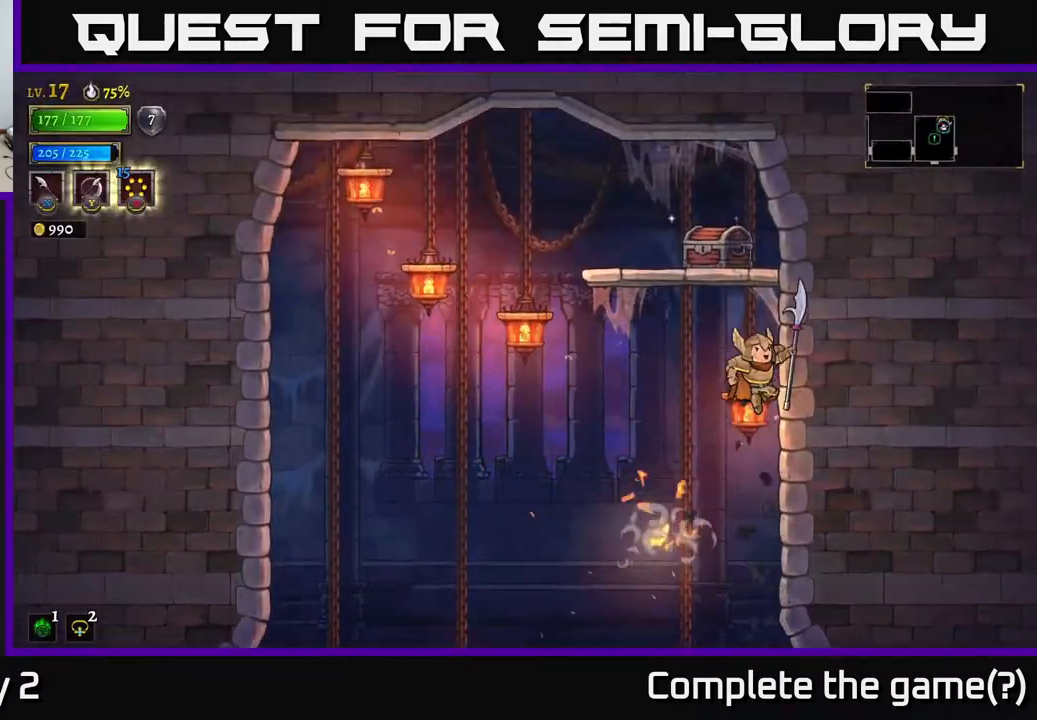
{"buttons": [], "left_stick": "right", "right_stick": "center", "events": [[17, "left_stick", "center"], [67, "left_stick", "left"], [83, "L1", "down"], [200, "left_stick", "up-left"], [433, "left_stick", "right"], [450, "L1", "up"]]}
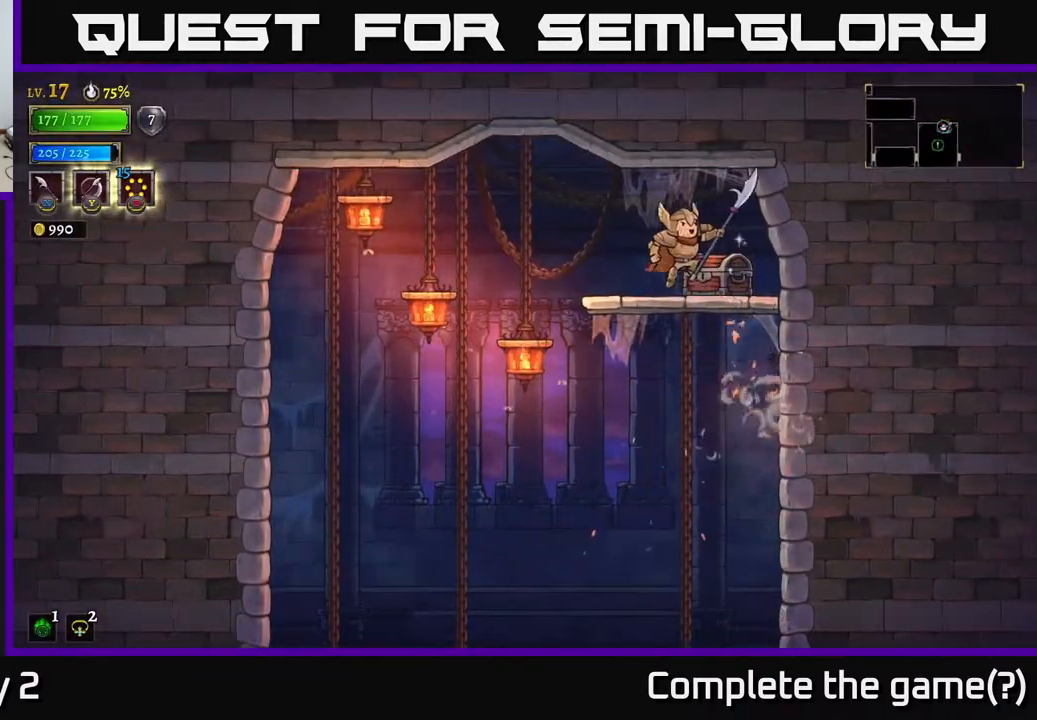
{"buttons": [], "left_stick": "center", "right_stick": "center", "events": [[183, "left_stick", "center"], [250, "R1", "down"], [350, "R1", "up"]]}
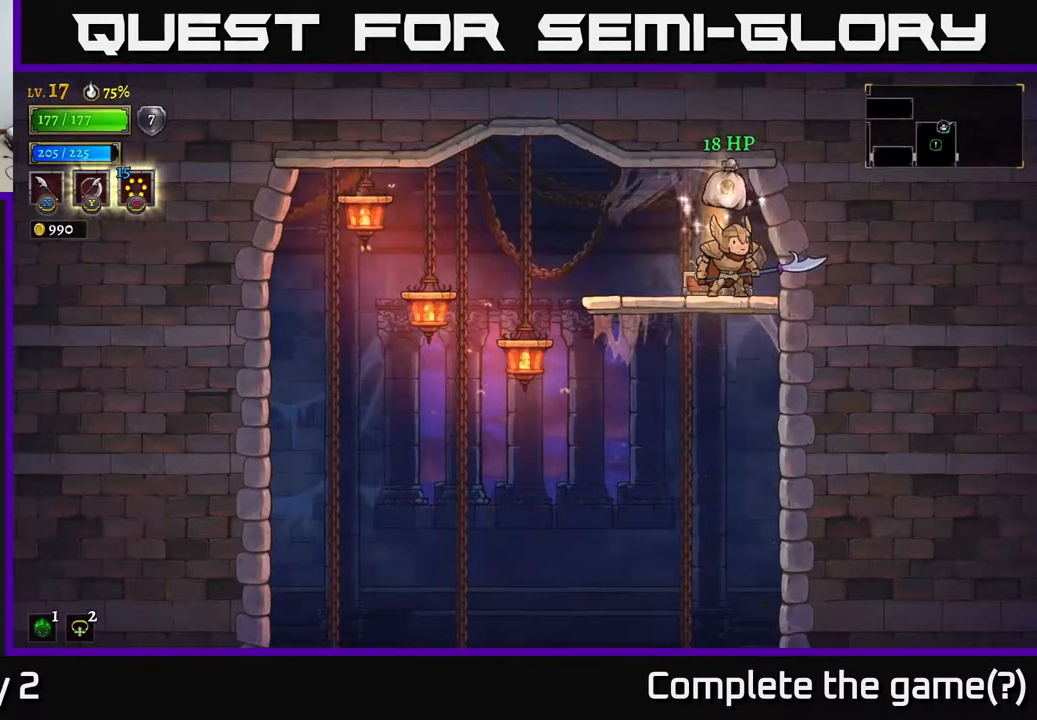
{"buttons": [], "left_stick": "left", "right_stick": "center", "events": [[300, "left_stick", "left"]]}
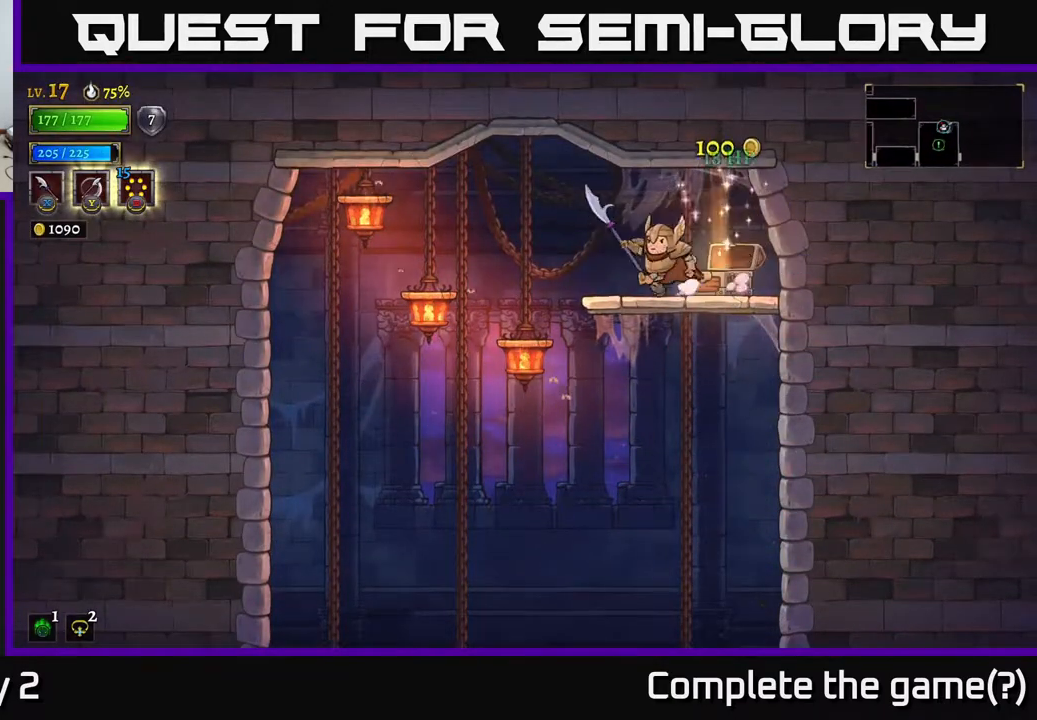
{"buttons": [], "left_stick": "up-left", "right_stick": "center", "events": [[300, "X", "down"], [483, "X", "up"], [500, "left_stick", "up-left"]]}
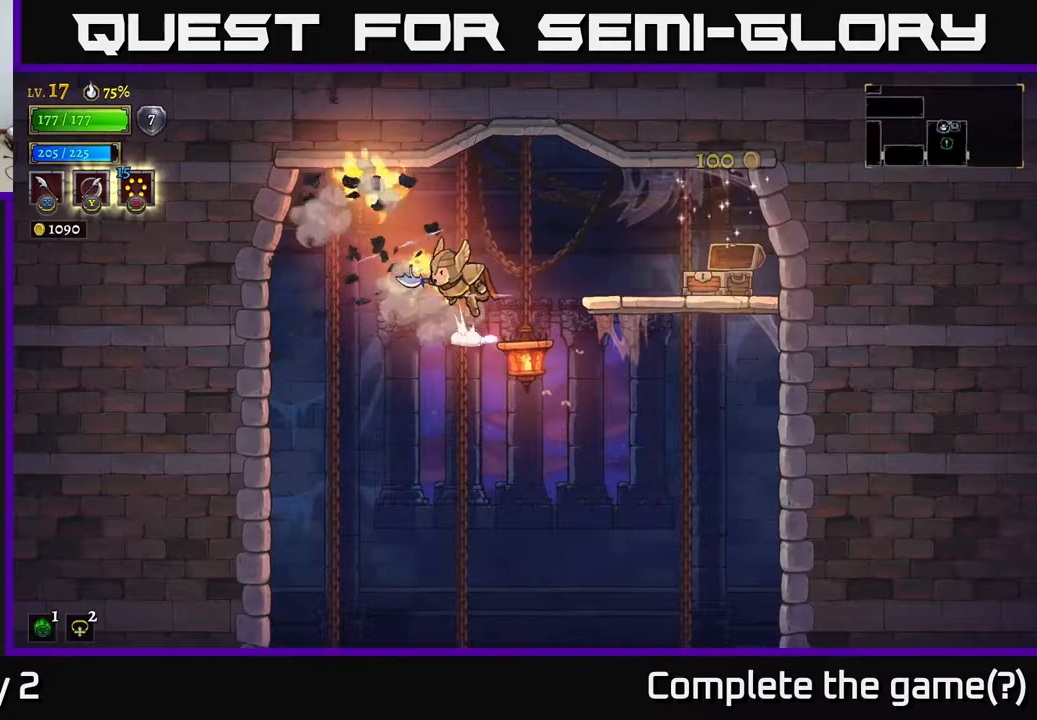
{"buttons": ["X"], "left_stick": "right", "right_stick": "center", "events": [[17, "A", "down"], [217, "A", "up"], [250, "X", "down"], [250, "left_stick", "up-right"], [300, "left_stick", "right"], [350, "X", "up"], [500, "X", "down"]]}
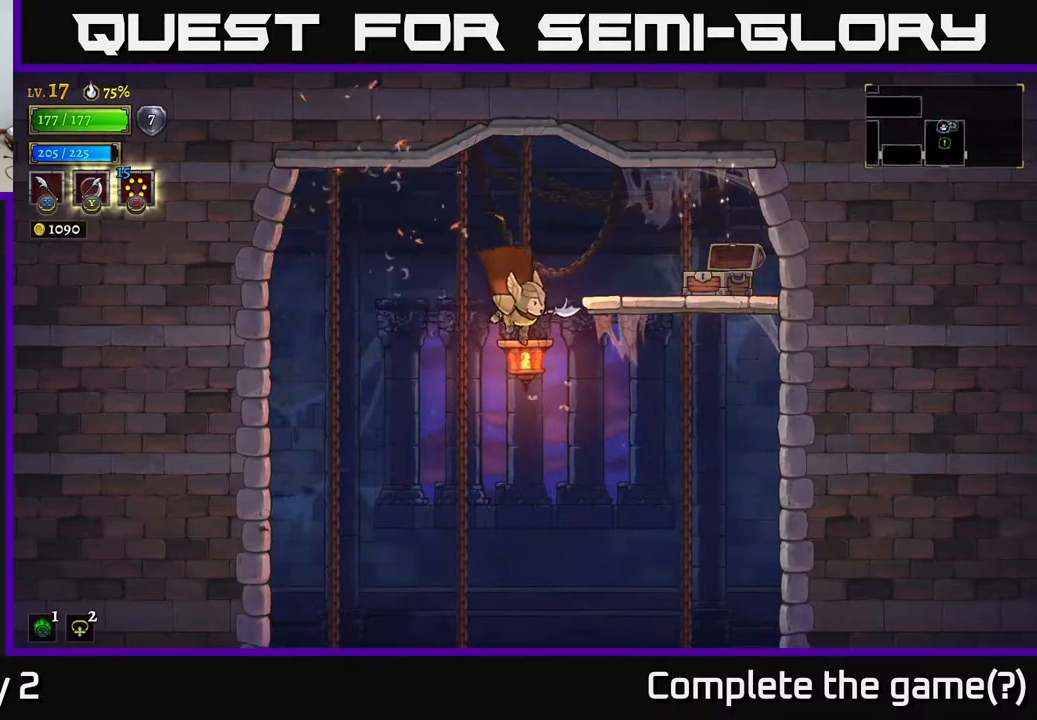
{"buttons": [], "left_stick": "center", "right_stick": "center", "events": [[33, "left_stick", "down"], [100, "left_stick", "center"], [167, "X", "up"]]}
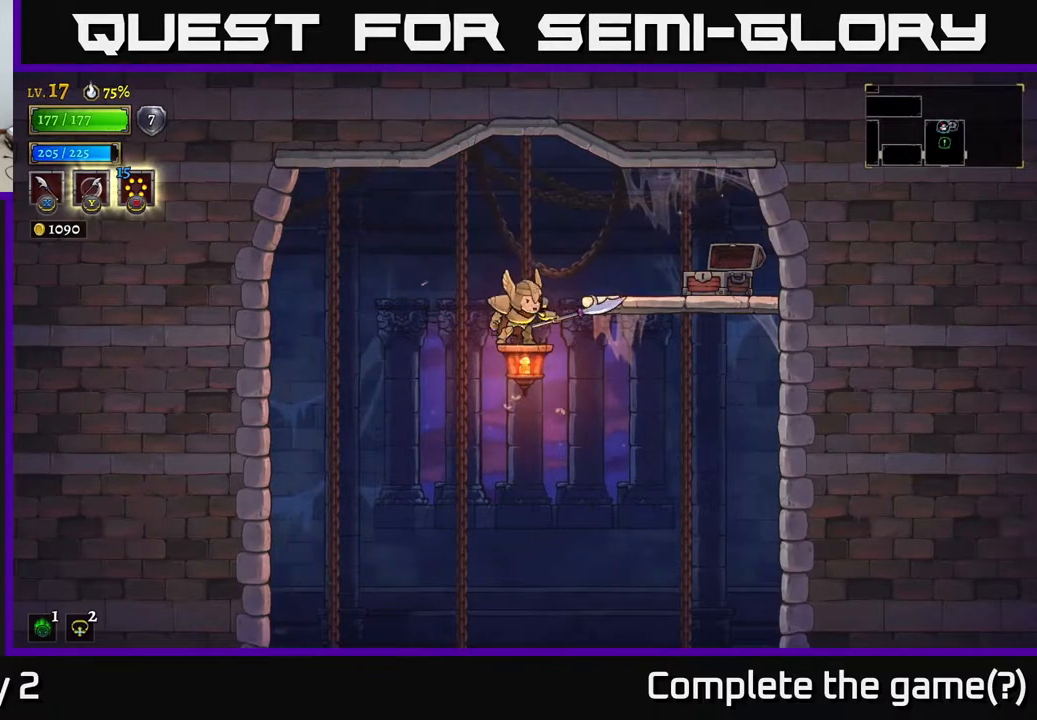
{"buttons": [], "left_stick": "center", "right_stick": "center", "events": [[67, "left_stick", "down"], [183, "A", "down"], [300, "A", "up"], [333, "X", "down"], [367, "left_stick", "center"], [483, "X", "up"]]}
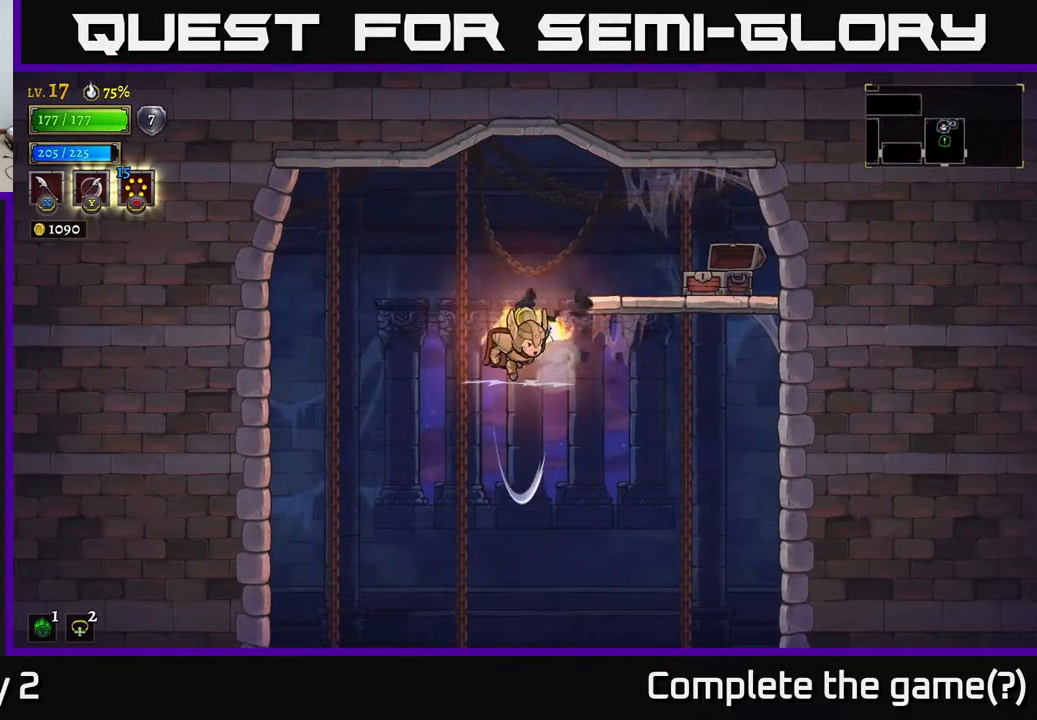
{"buttons": [], "left_stick": "right", "right_stick": "center", "events": [[50, "left_stick", "up"], [183, "left_stick", "left"], [417, "left_stick", "center"], [500, "left_stick", "right"]]}
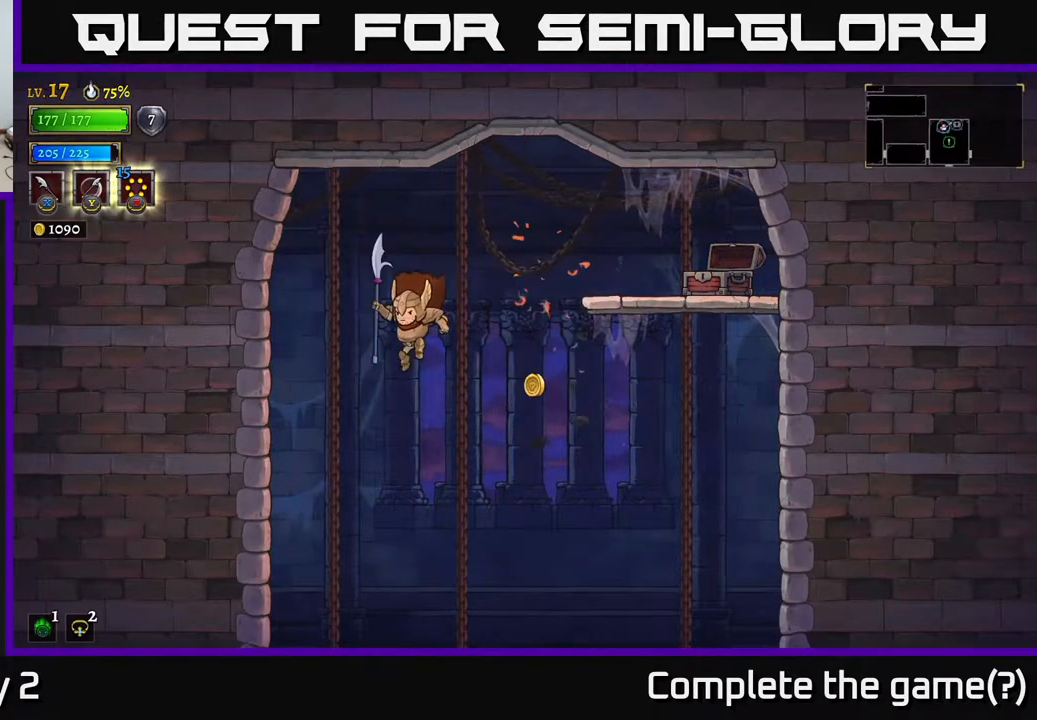
{"buttons": [], "left_stick": "center", "right_stick": "center", "events": [[167, "left_stick", "center"]]}
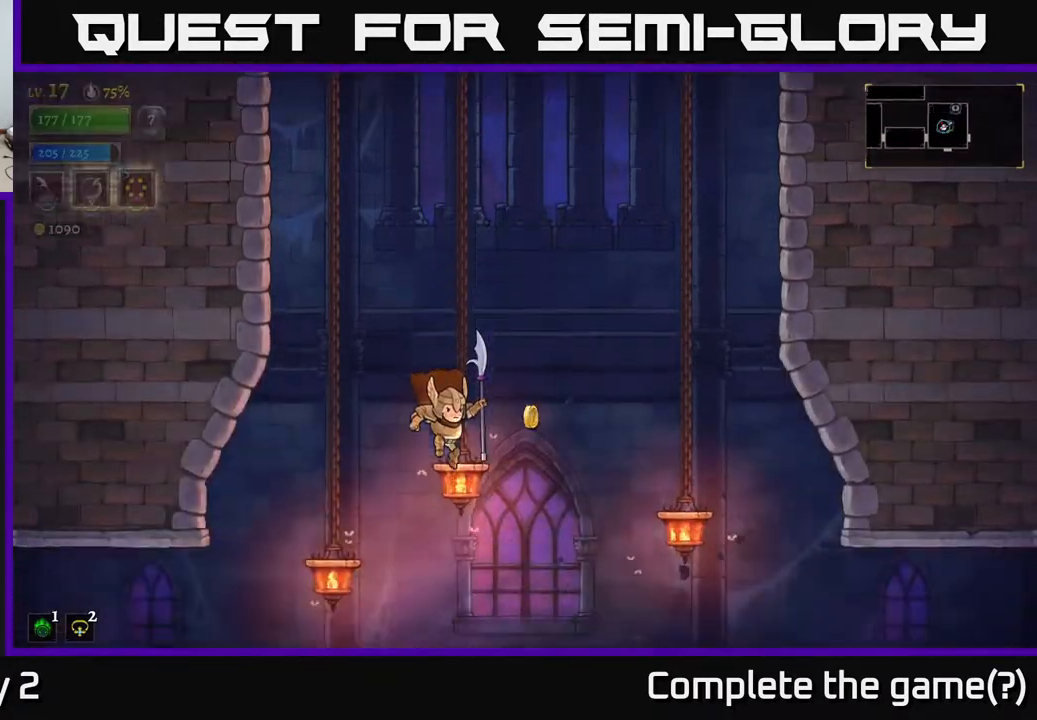
{"buttons": [], "left_stick": "down", "right_stick": "center", "events": [[500, "left_stick", "down"]]}
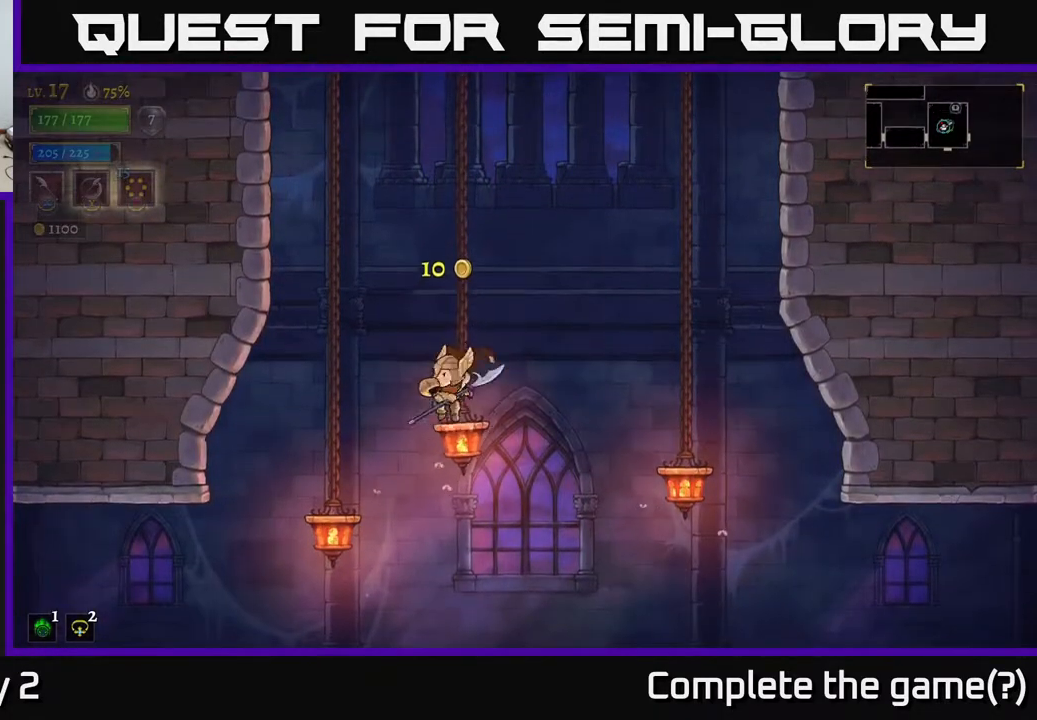
{"buttons": [], "left_stick": "left", "right_stick": "center", "events": [[17, "A", "down"], [50, "X", "down"], [117, "A", "up"], [117, "X", "up"], [300, "left_stick", "left"]]}
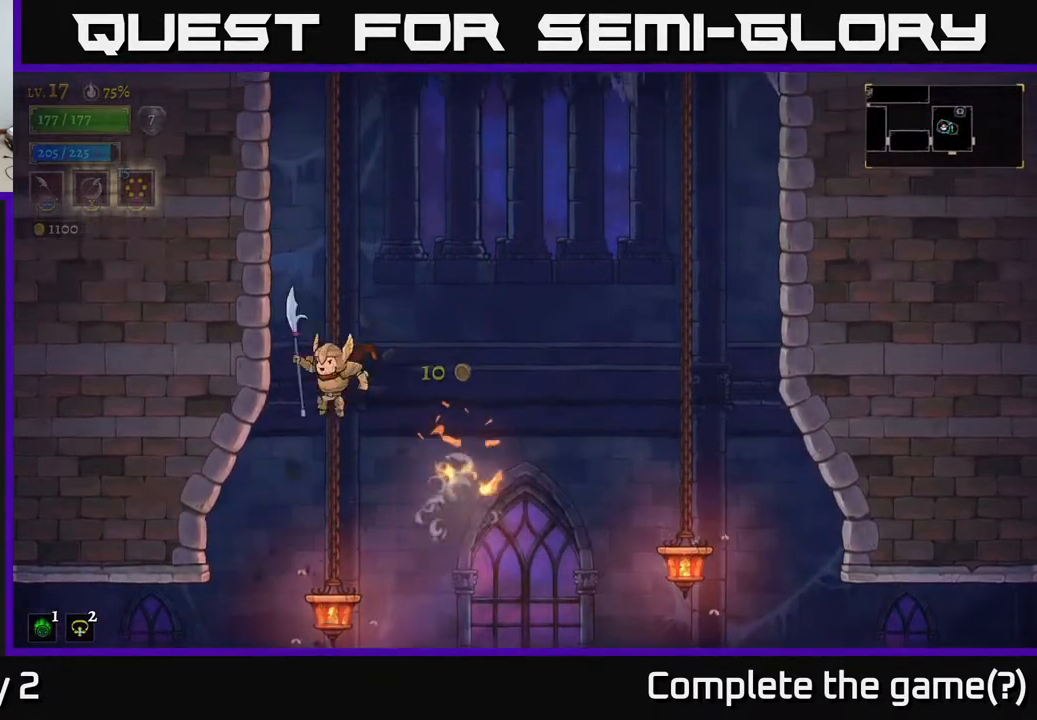
{"buttons": [], "left_stick": "down-right", "right_stick": "center", "events": [[33, "left_stick", "down"], [300, "X", "down"], [483, "X", "up"], [483, "left_stick", "down-right"]]}
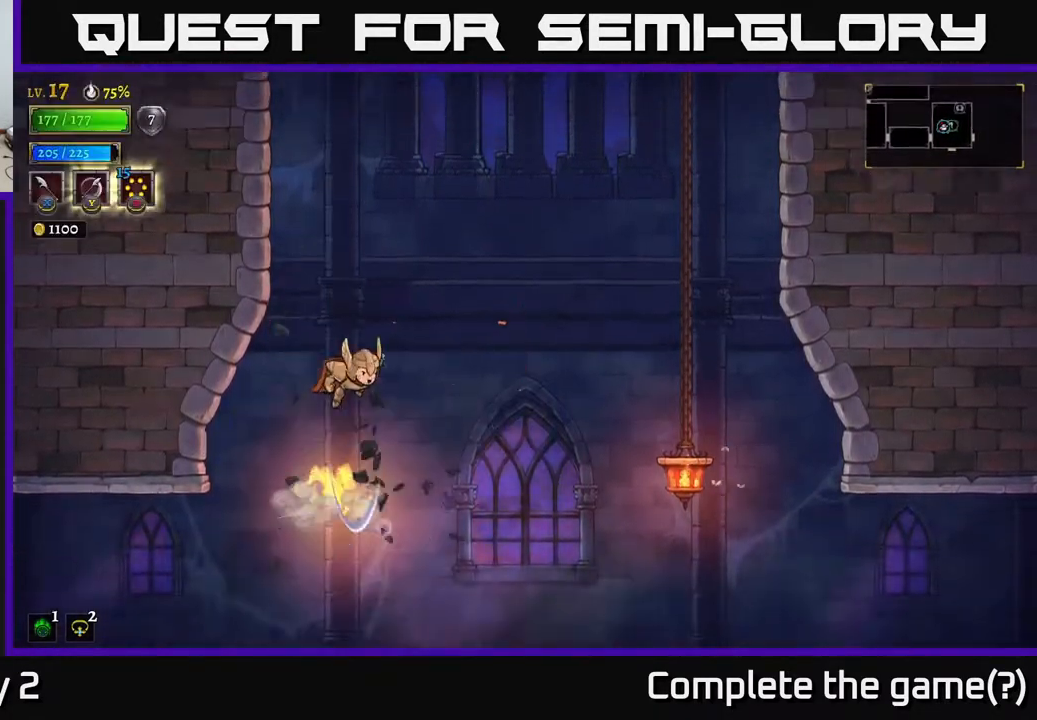
{"buttons": [], "left_stick": "right", "right_stick": "center", "events": [[17, "left_stick", "right"]]}
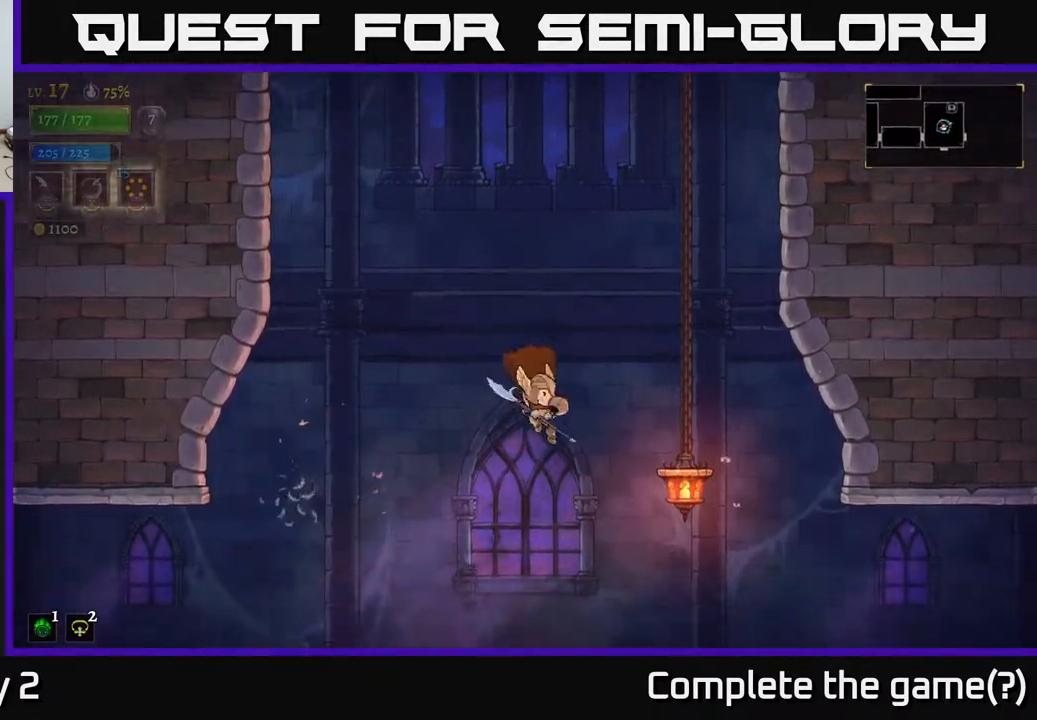
{"buttons": [], "left_stick": "left", "right_stick": "center", "events": [[17, "X", "down"], [217, "X", "up"], [283, "left_stick", "left"]]}
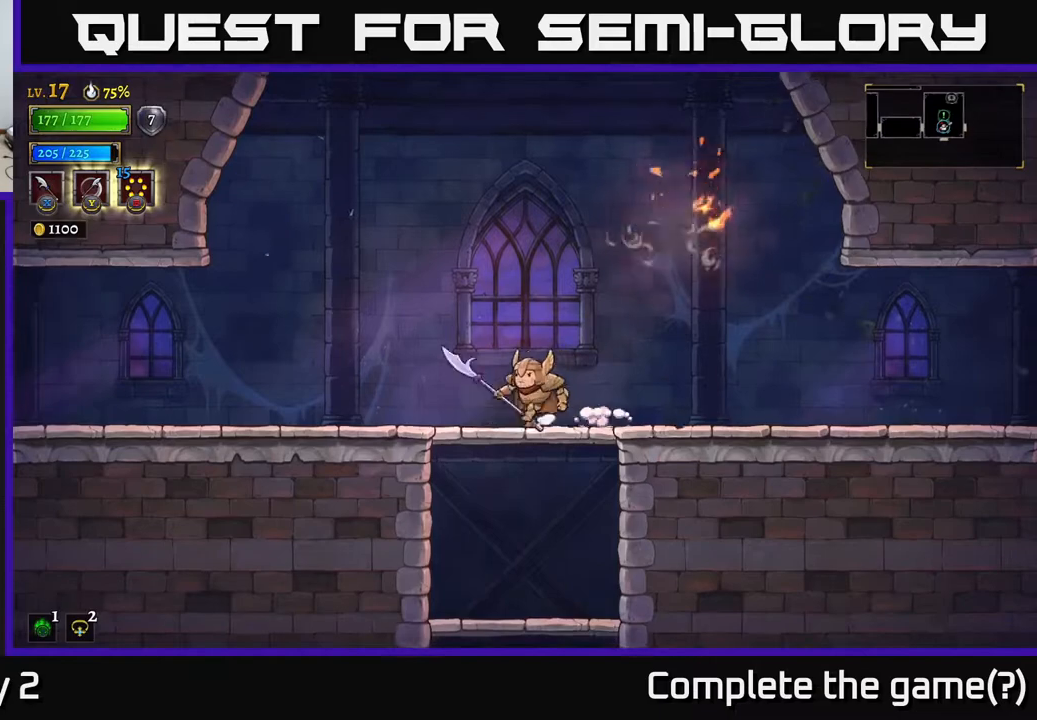
{"buttons": [], "left_stick": "center", "right_stick": "center", "events": [[67, "left_stick", "down"], [100, "A", "down"], [167, "A", "up"], [233, "left_stick", "center"]]}
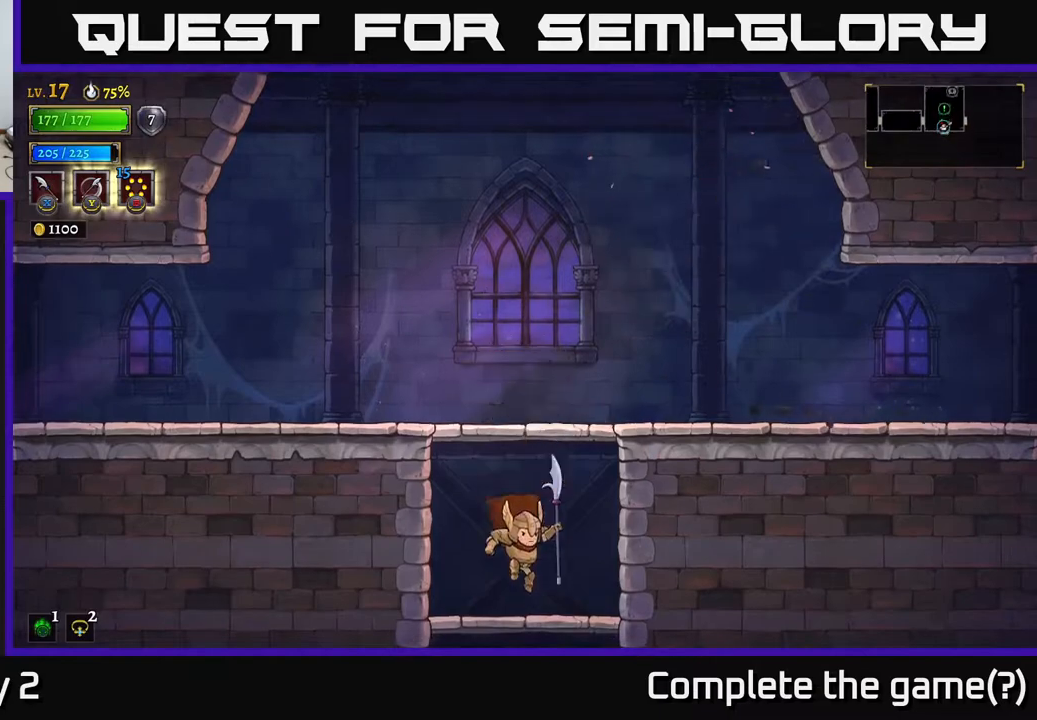
{"buttons": [], "left_stick": "center", "right_stick": "center", "events": [[83, "left_stick", "down"], [133, "A", "down"], [200, "A", "up"], [233, "left_stick", "center"]]}
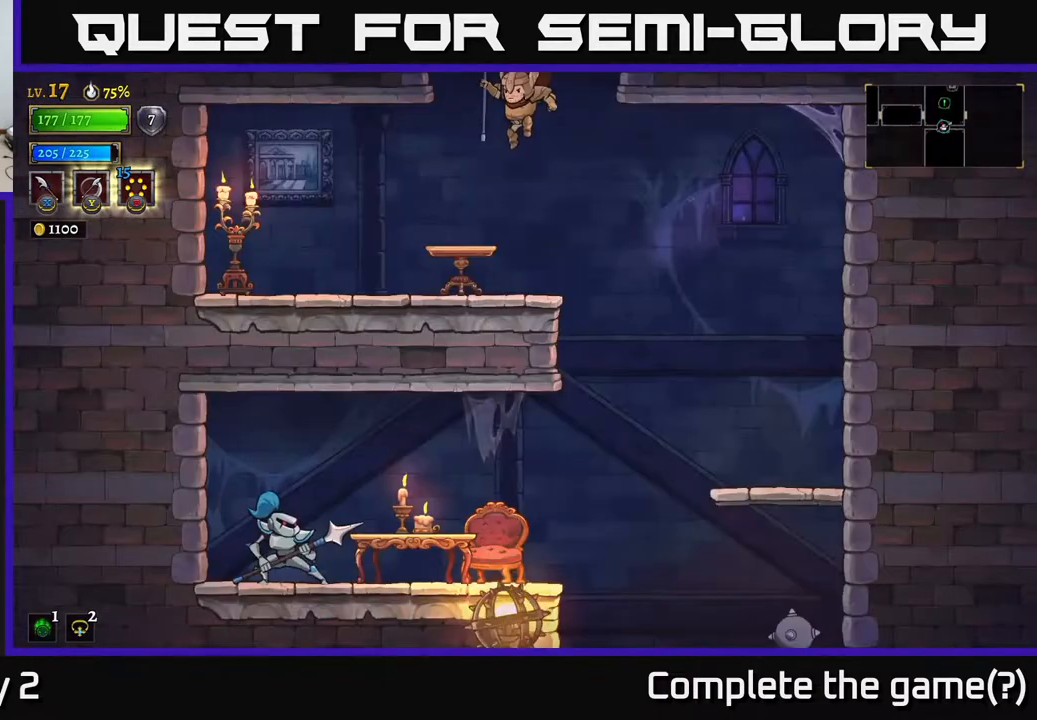
{"buttons": ["X"], "left_stick": "left", "right_stick": "center", "events": [[450, "left_stick", "left"], [500, "X", "down"]]}
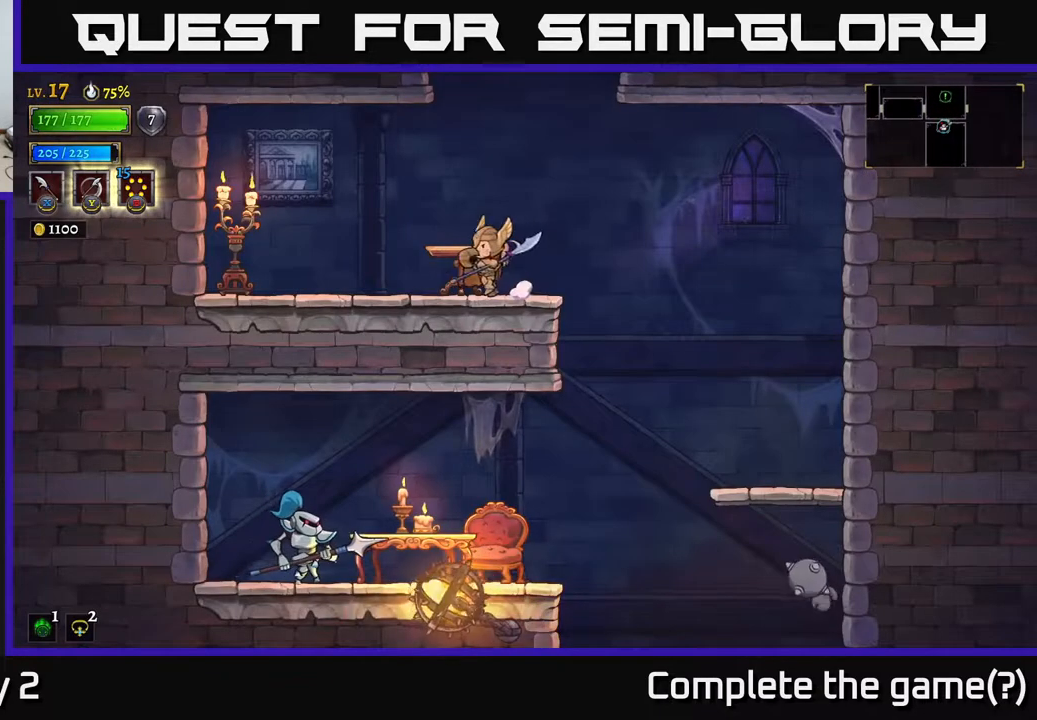
{"buttons": [], "left_stick": "right", "right_stick": "center", "events": [[150, "X", "up"], [383, "X", "down"], [450, "X", "up"], [467, "left_stick", "right"]]}
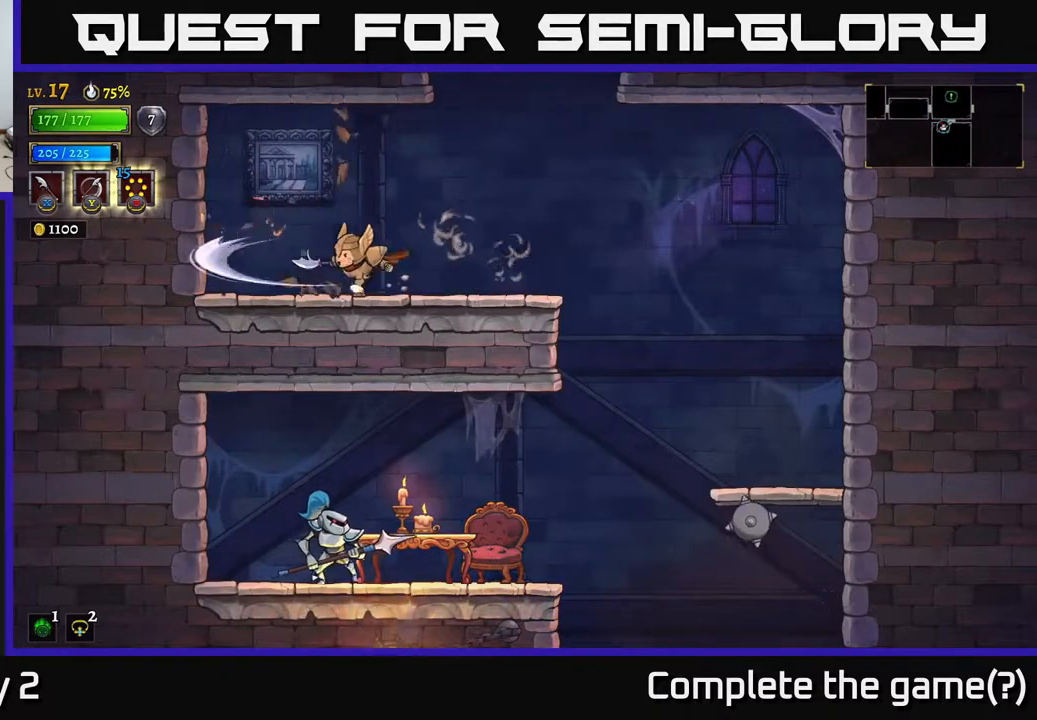
{"buttons": [], "left_stick": "right", "right_stick": "center", "events": []}
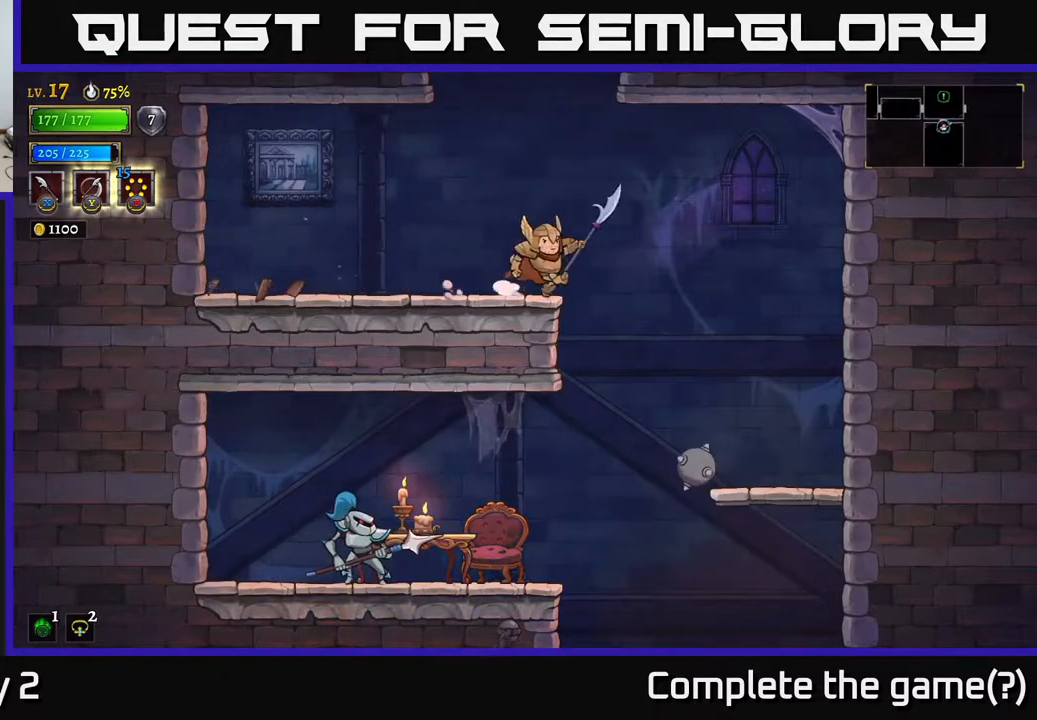
{"buttons": [], "left_stick": "left", "right_stick": "center", "events": [[217, "left_stick", "left"]]}
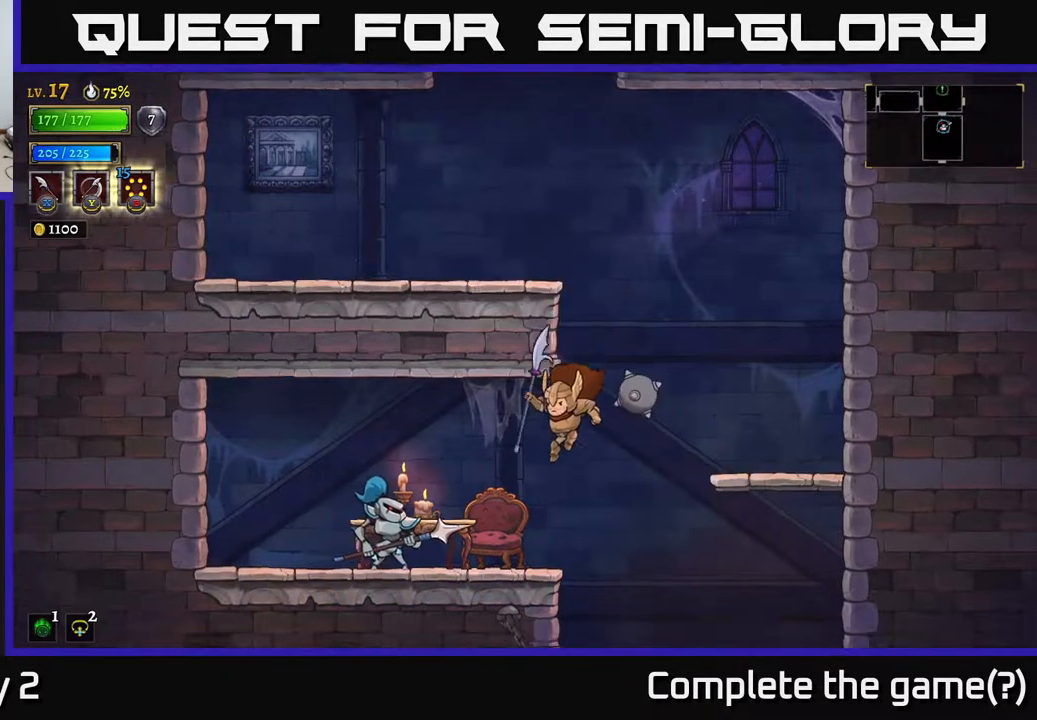
{"buttons": ["X"], "left_stick": "left", "right_stick": "center", "events": [[50, "X", "down"], [183, "left_stick", "center"], [200, "X", "up"], [367, "left_stick", "left"], [467, "X", "down"]]}
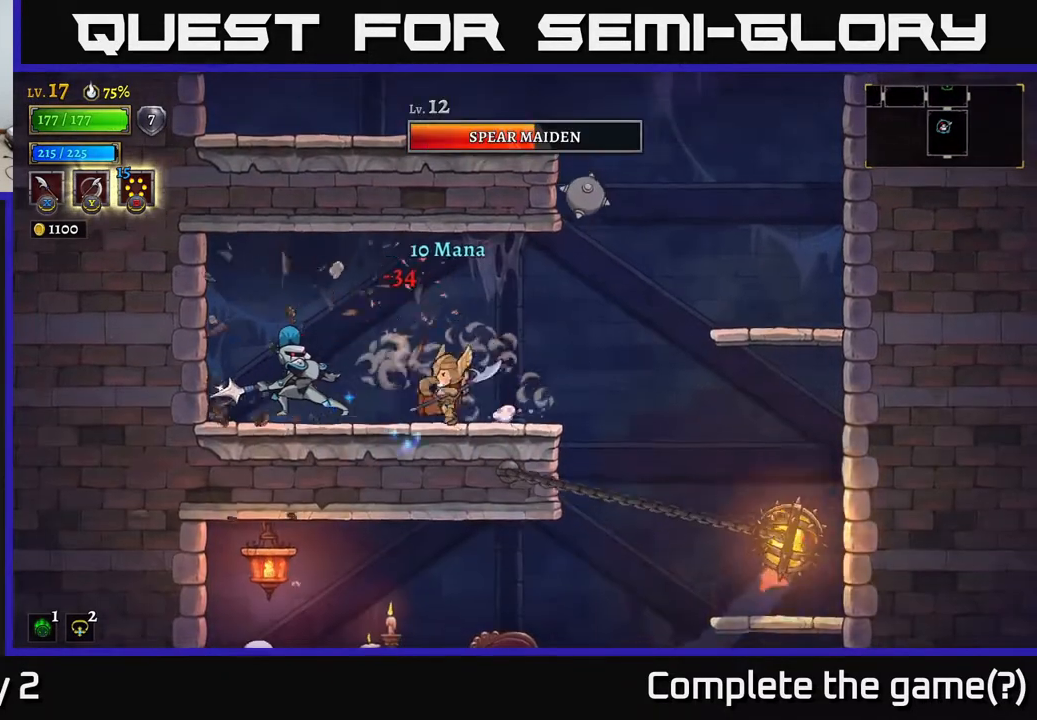
{"buttons": ["X"], "left_stick": "left", "right_stick": "center", "events": [[150, "X", "up"], [200, "left_stick", "center"], [400, "X", "down"], [450, "left_stick", "left"]]}